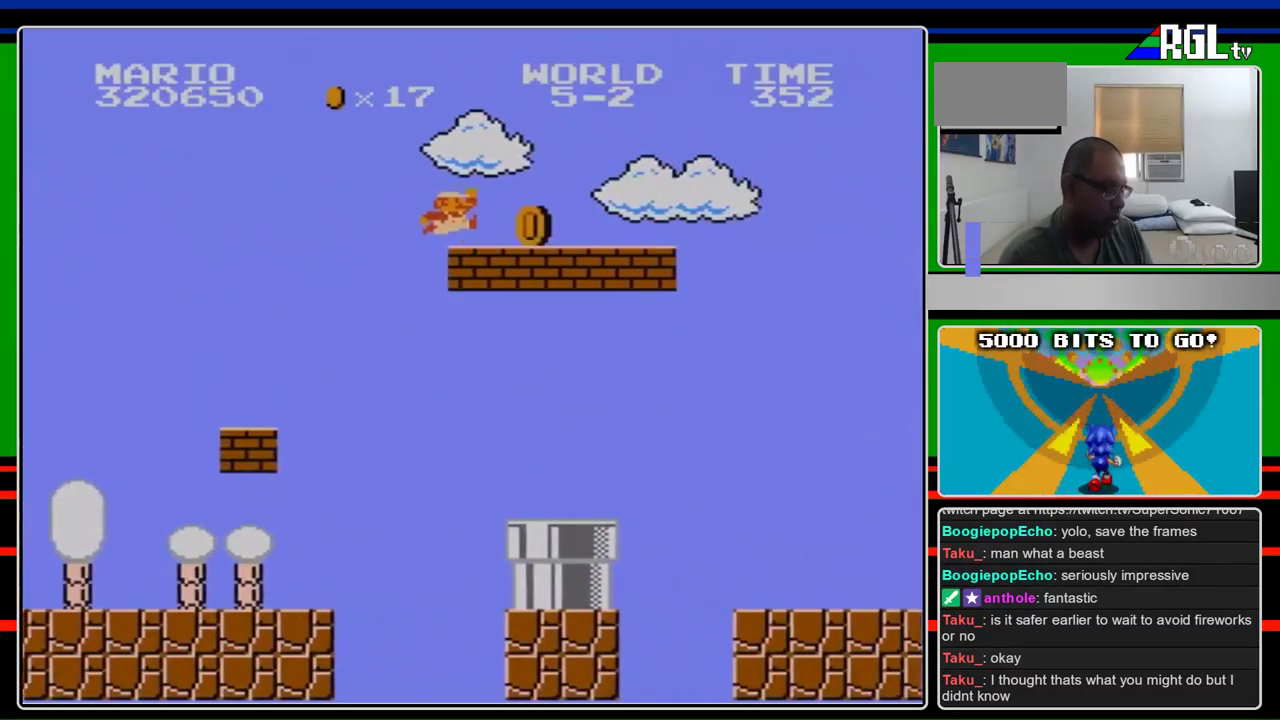
Gameplay with a controller (Nintendo layout); each line is a JSON object with the inputs held at the frame after it. "events" lists button and stick changes between this image and that frame as [ms after this image, input, new state], when the widget could be followed in between. Not read: L3 R3.
{"buttons": ["B", "DPAD_RIGHT"], "events": [[133, "A", "up"]]}
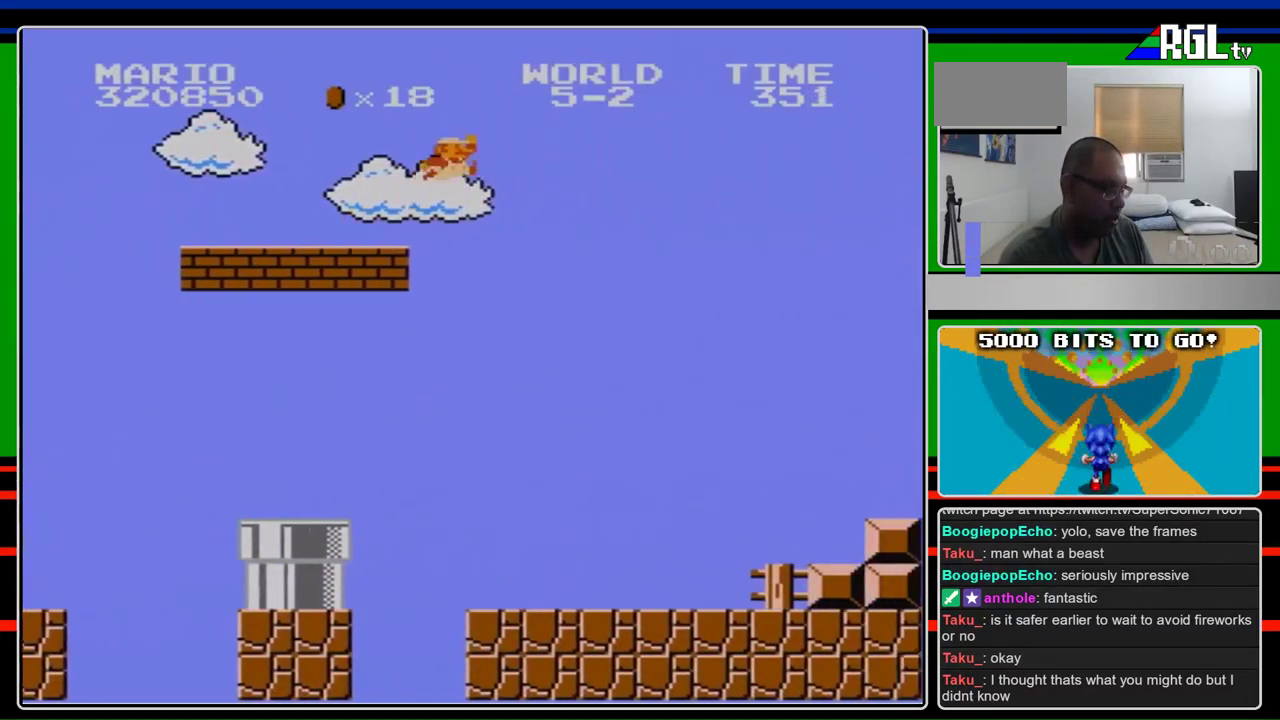
{"buttons": ["A", "B", "DPAD_RIGHT"], "events": [[167, "A", "down"]]}
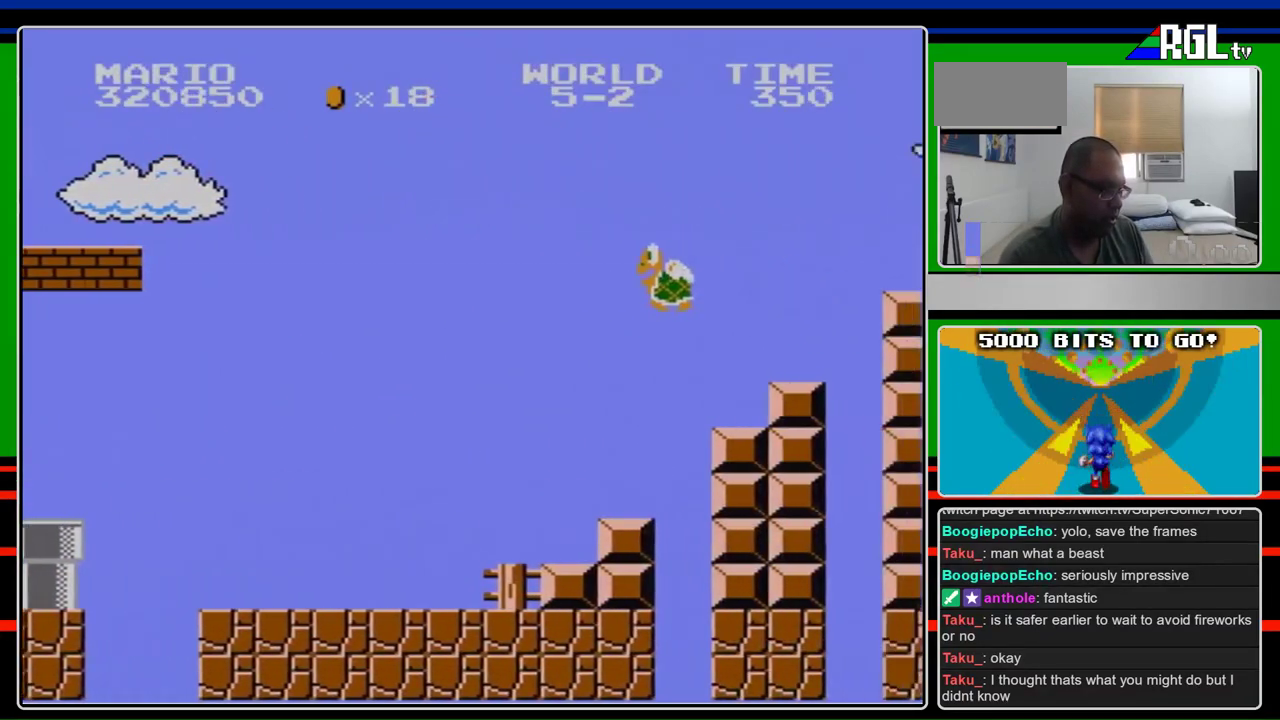
{"buttons": ["B", "DPAD_RIGHT"], "events": [[233, "A", "up"]]}
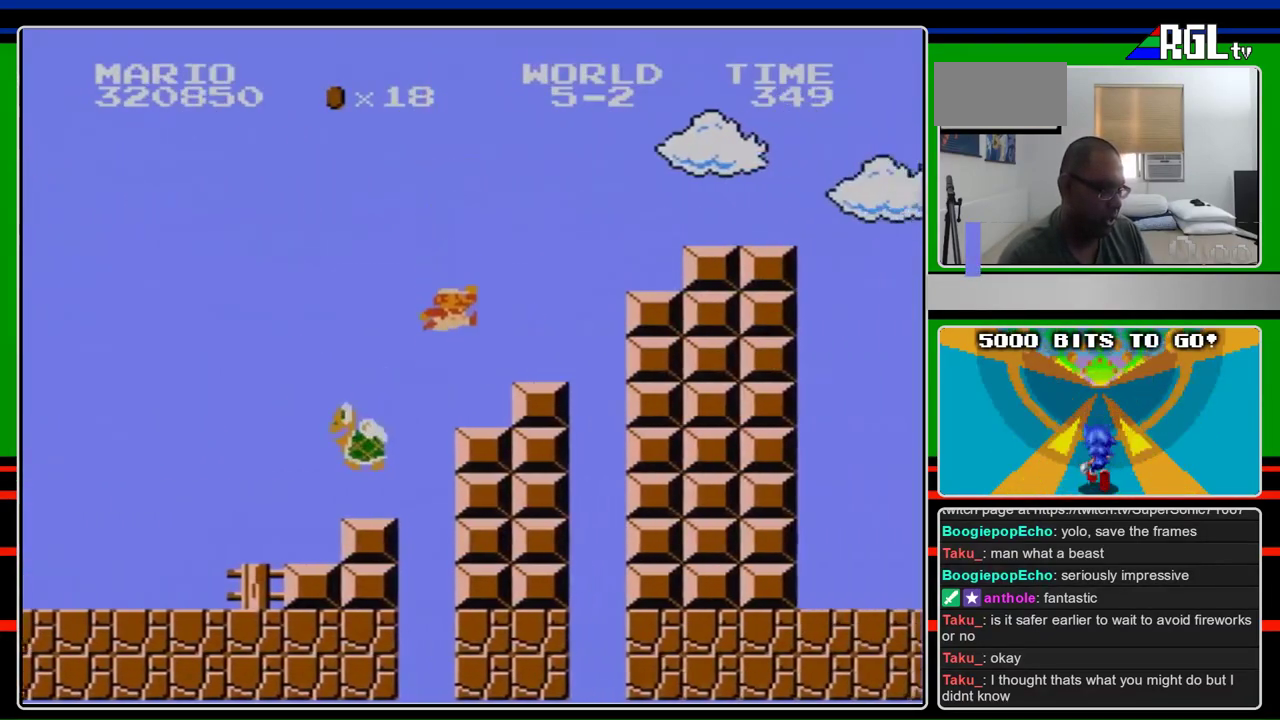
{"buttons": ["A", "B", "DPAD_RIGHT"], "events": [[467, "A", "down"]]}
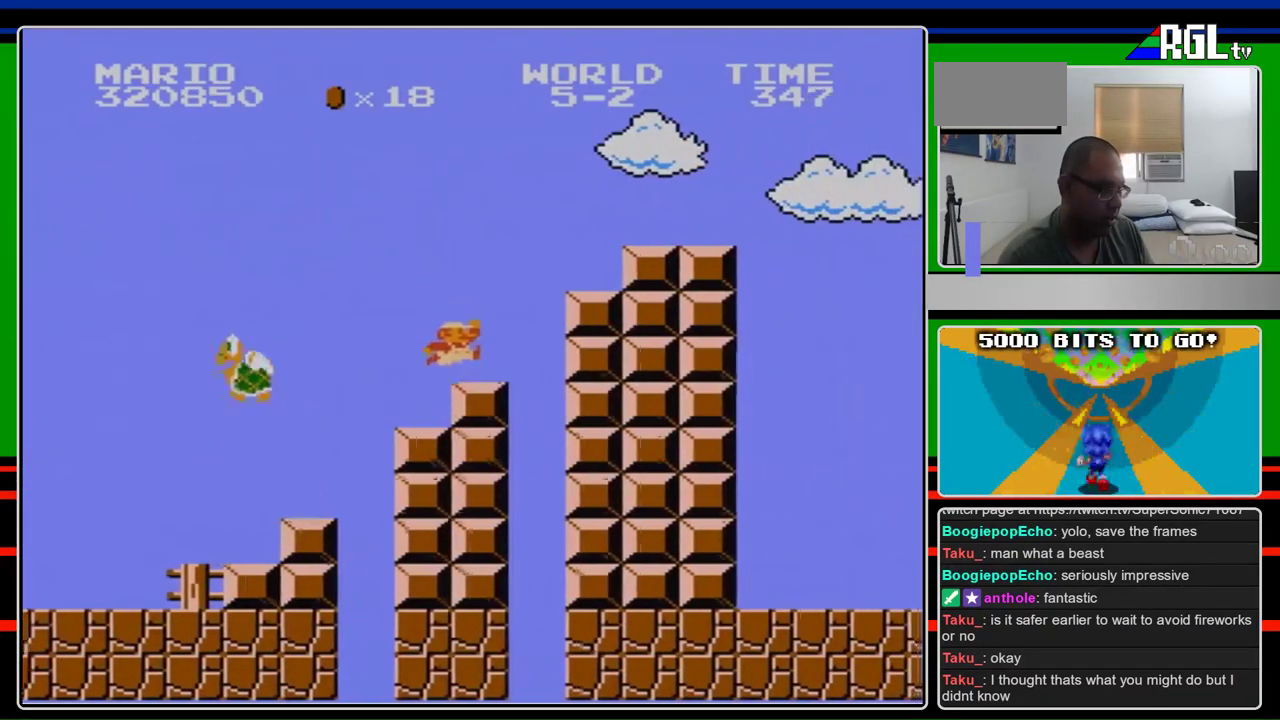
{"buttons": ["A", "B", "DPAD_RIGHT"], "events": [[33, "A", "up"], [333, "A", "down"]]}
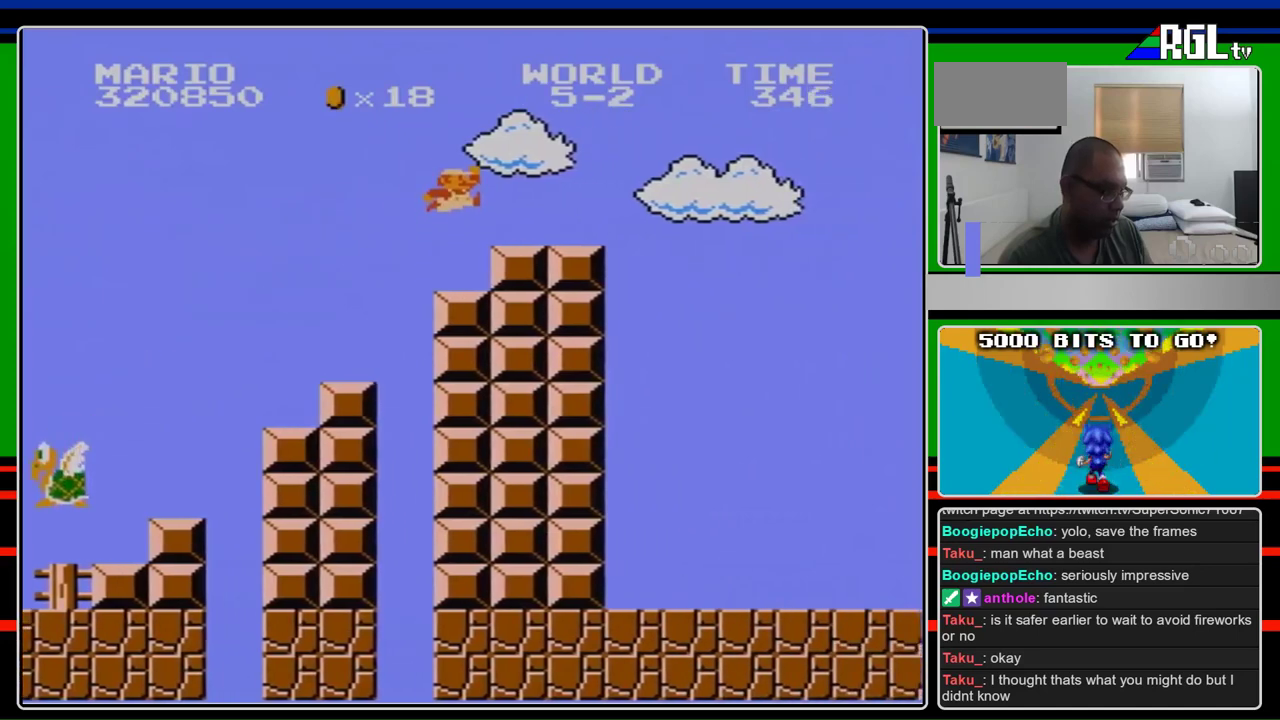
{"buttons": ["B", "DPAD_RIGHT"], "events": [[200, "A", "up"]]}
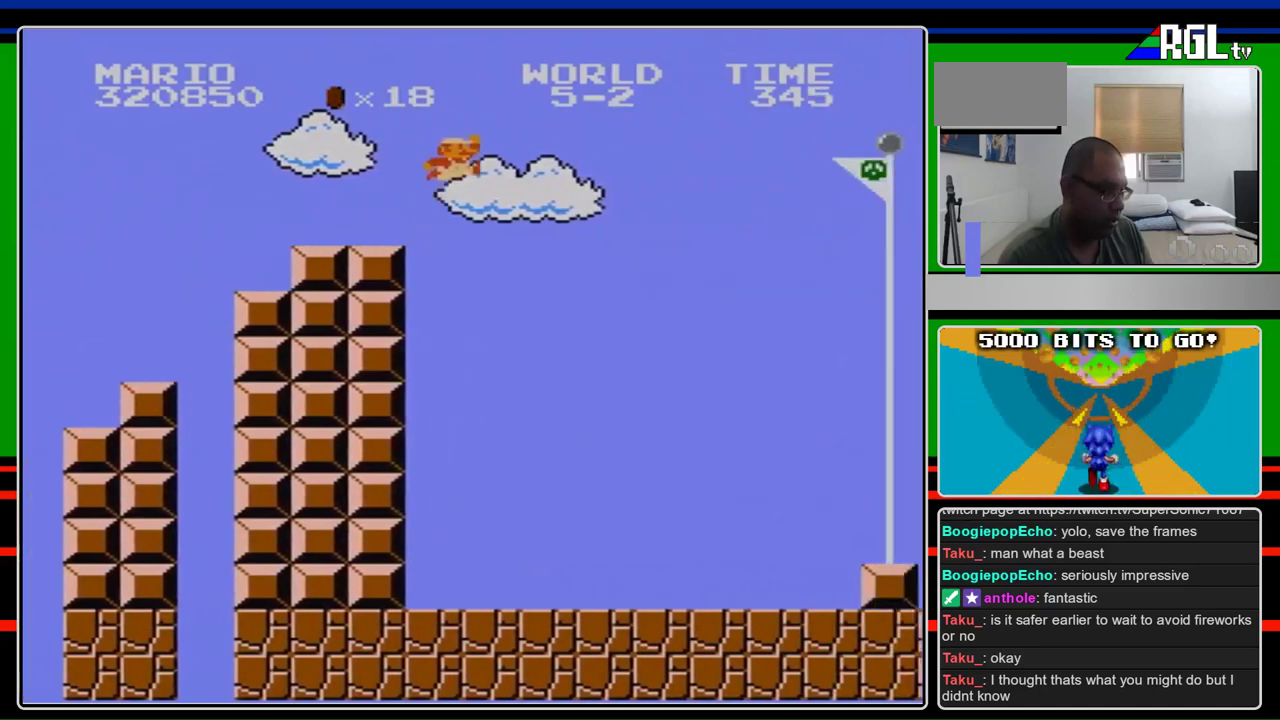
{"buttons": ["A", "B", "DPAD_RIGHT"], "events": [[167, "A", "down"]]}
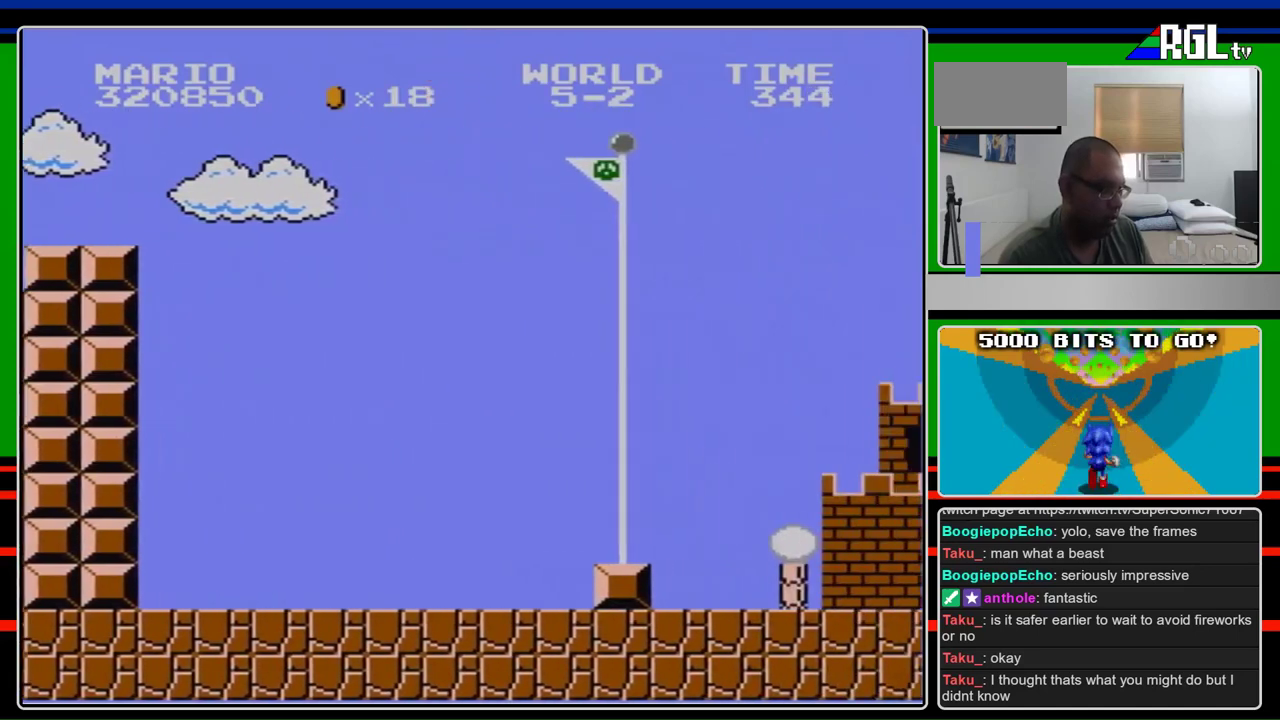
{"buttons": ["A", "B", "DPAD_RIGHT"], "events": []}
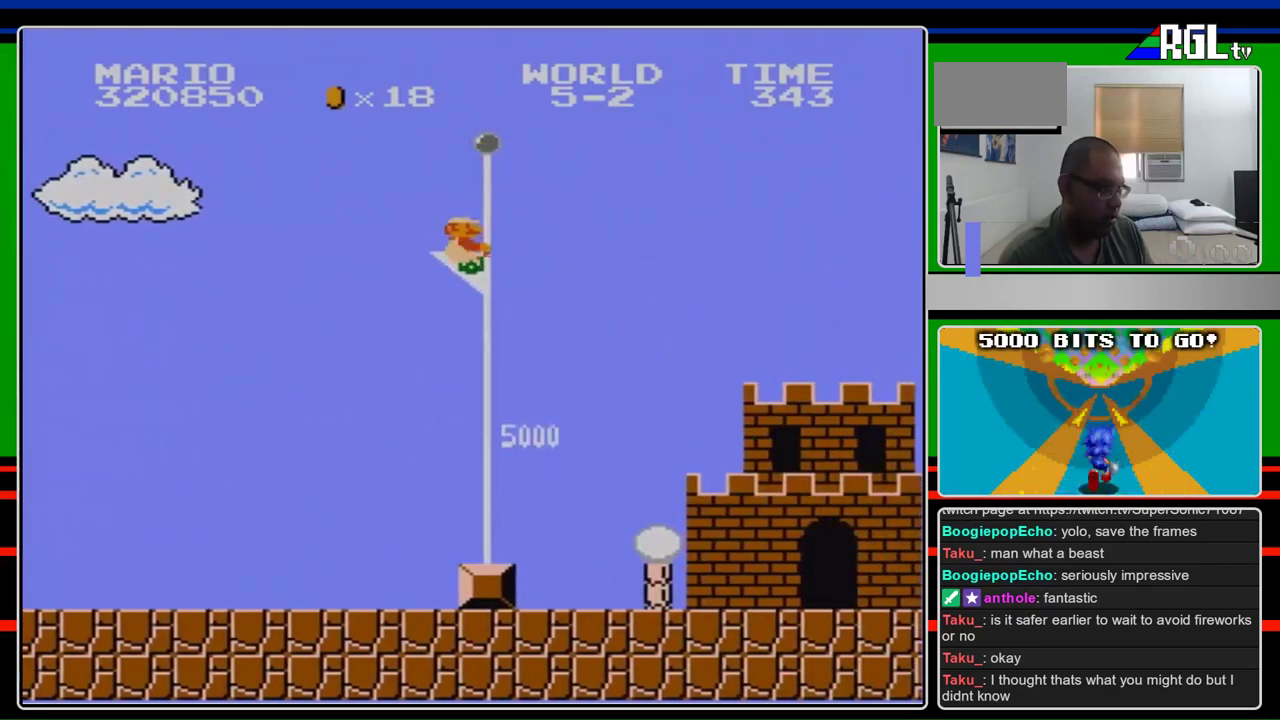
{"buttons": ["DPAD_RIGHT"], "events": [[233, "A", "up"], [500, "B", "up"]]}
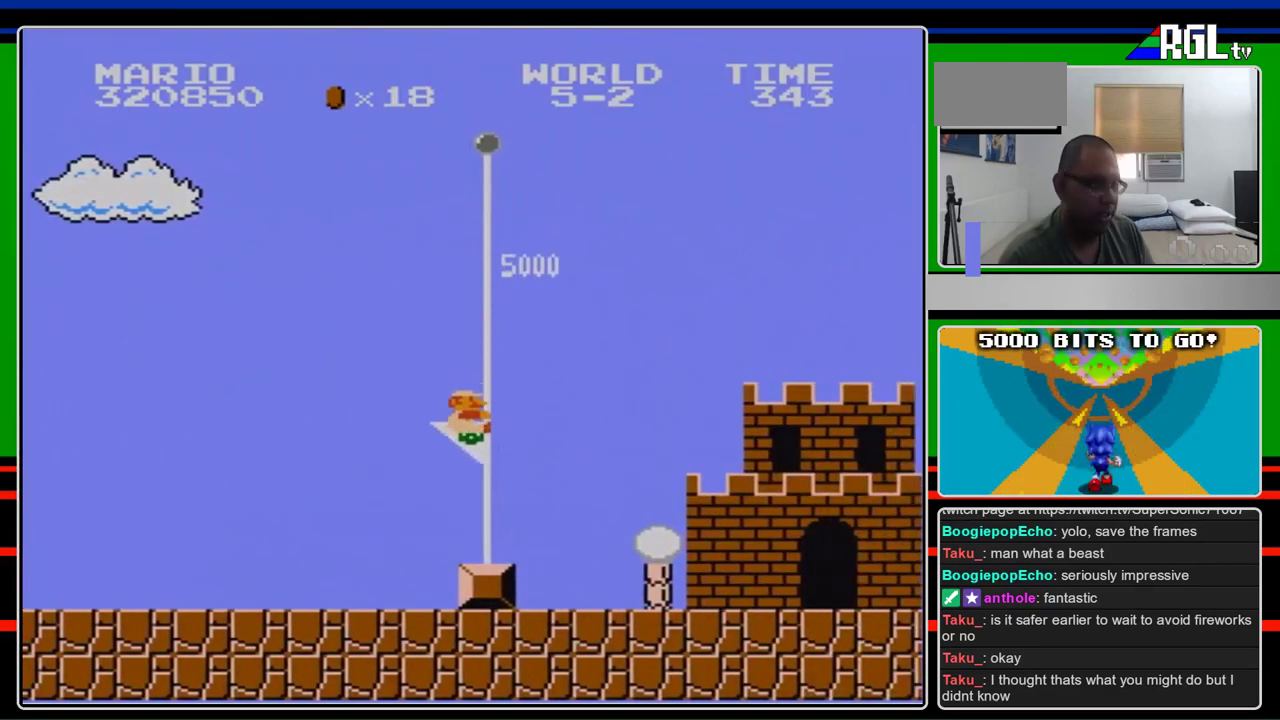
{"buttons": [], "events": [[67, "DPAD_RIGHT", "up"]]}
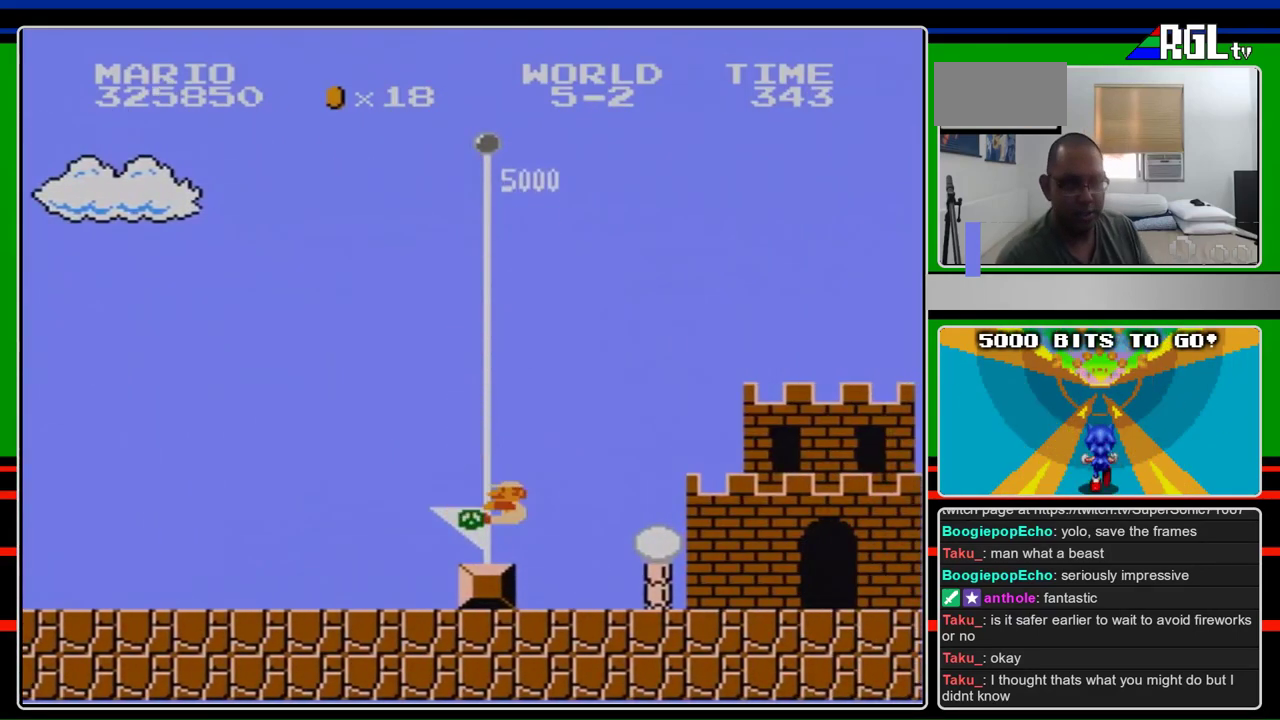
{"buttons": [], "events": []}
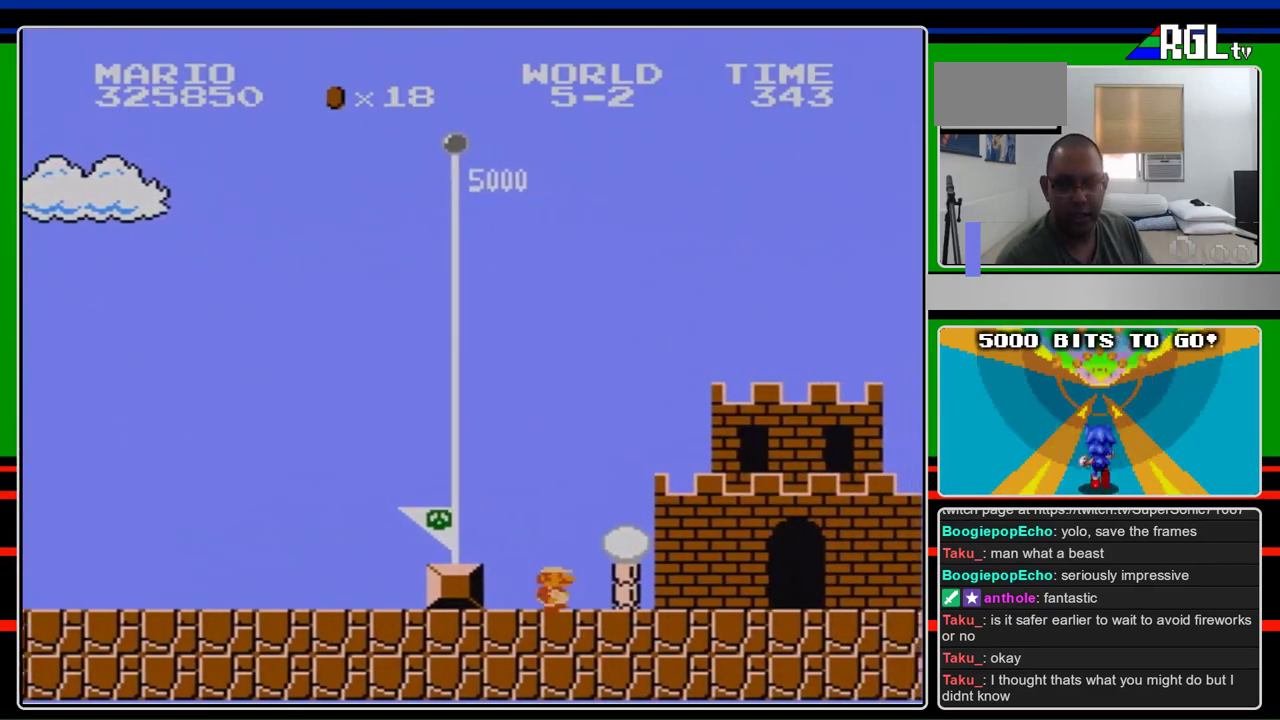
{"buttons": [], "events": []}
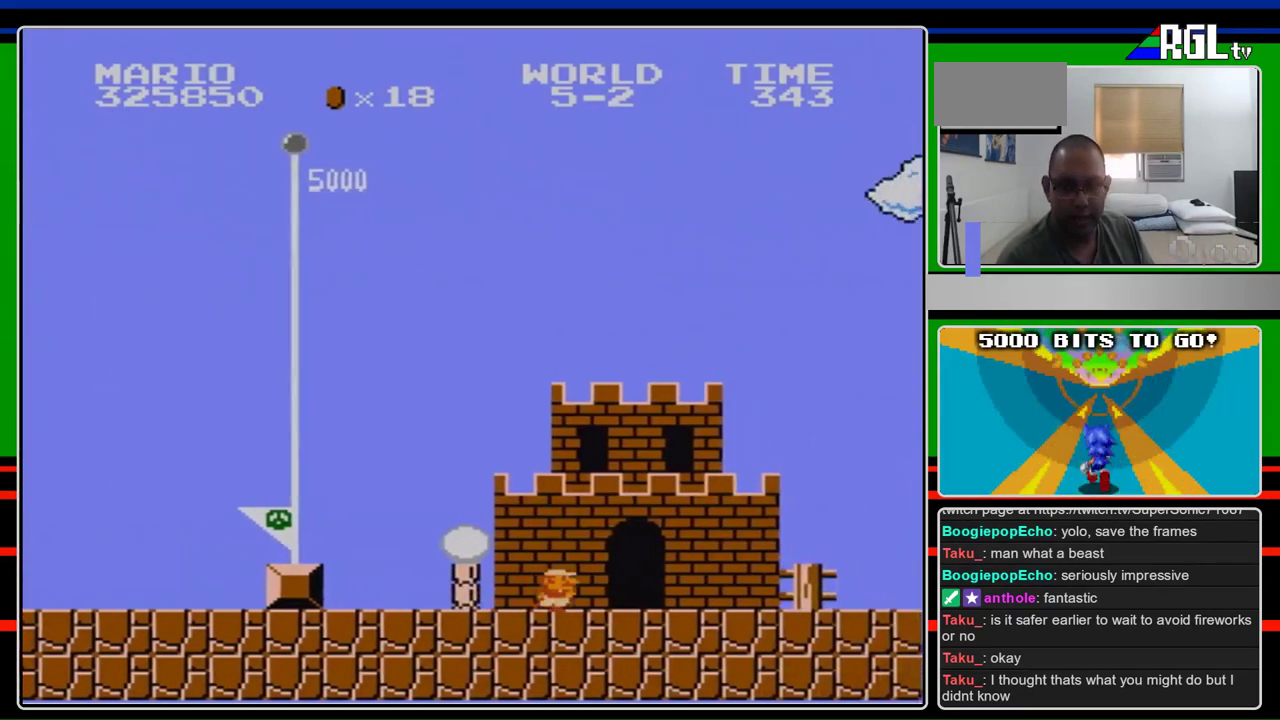
{"buttons": [], "events": []}
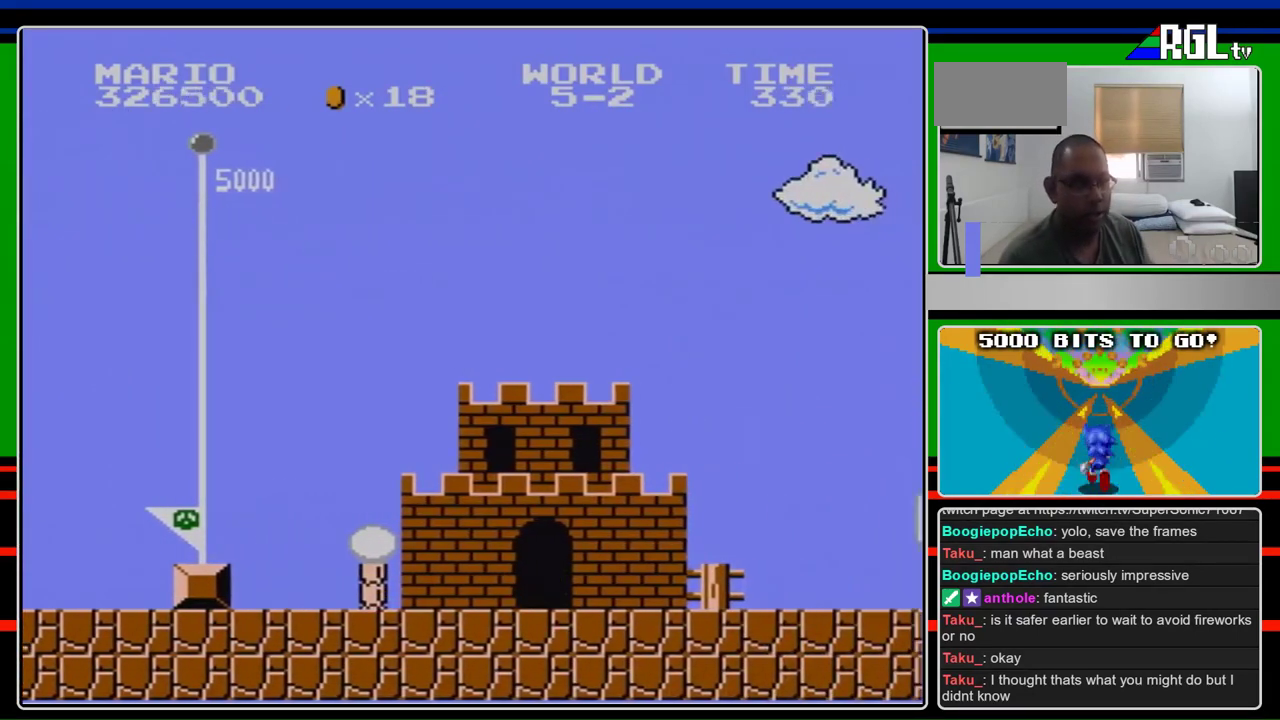
{"buttons": [], "events": []}
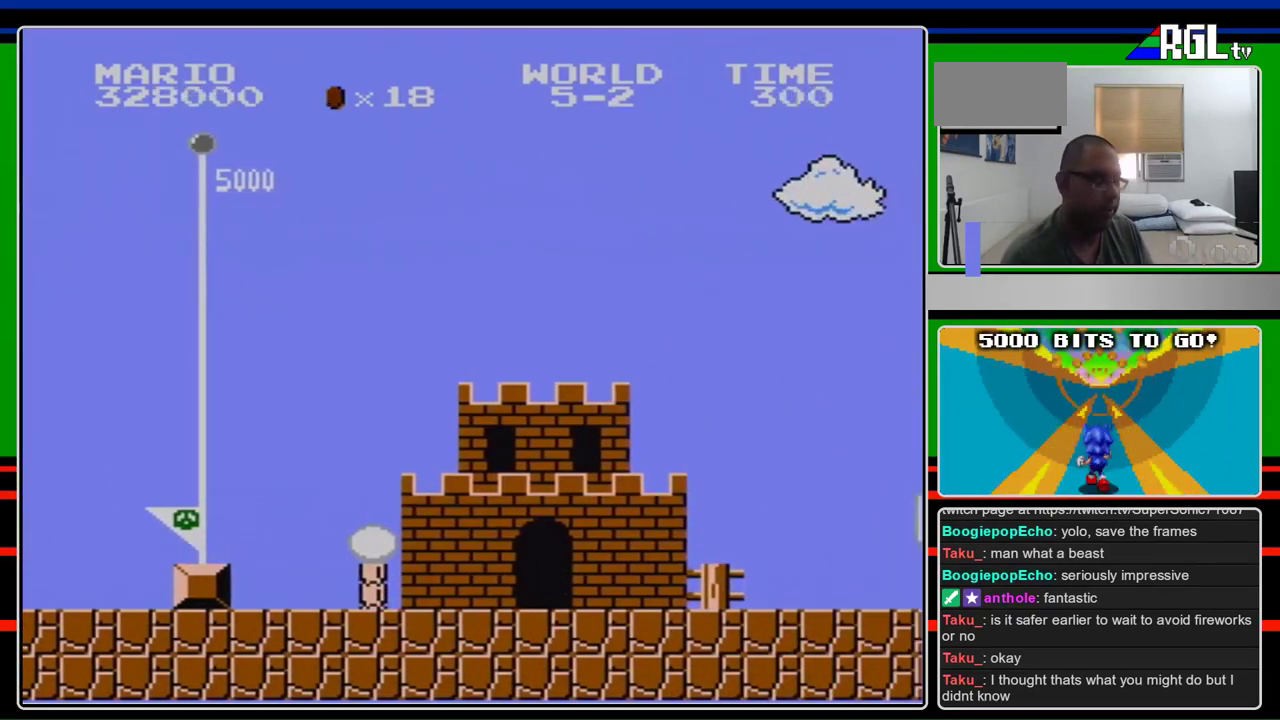
{"buttons": ["B"], "events": [[167, "B", "down"]]}
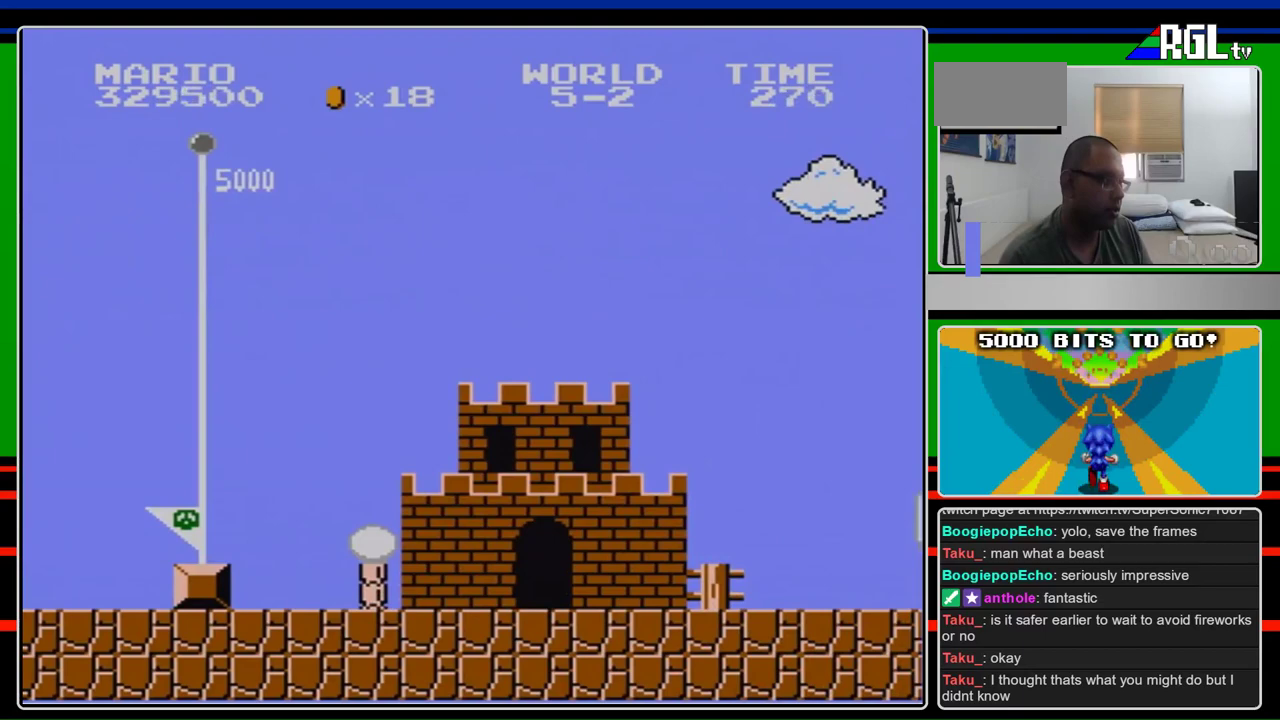
{"buttons": ["B"], "events": []}
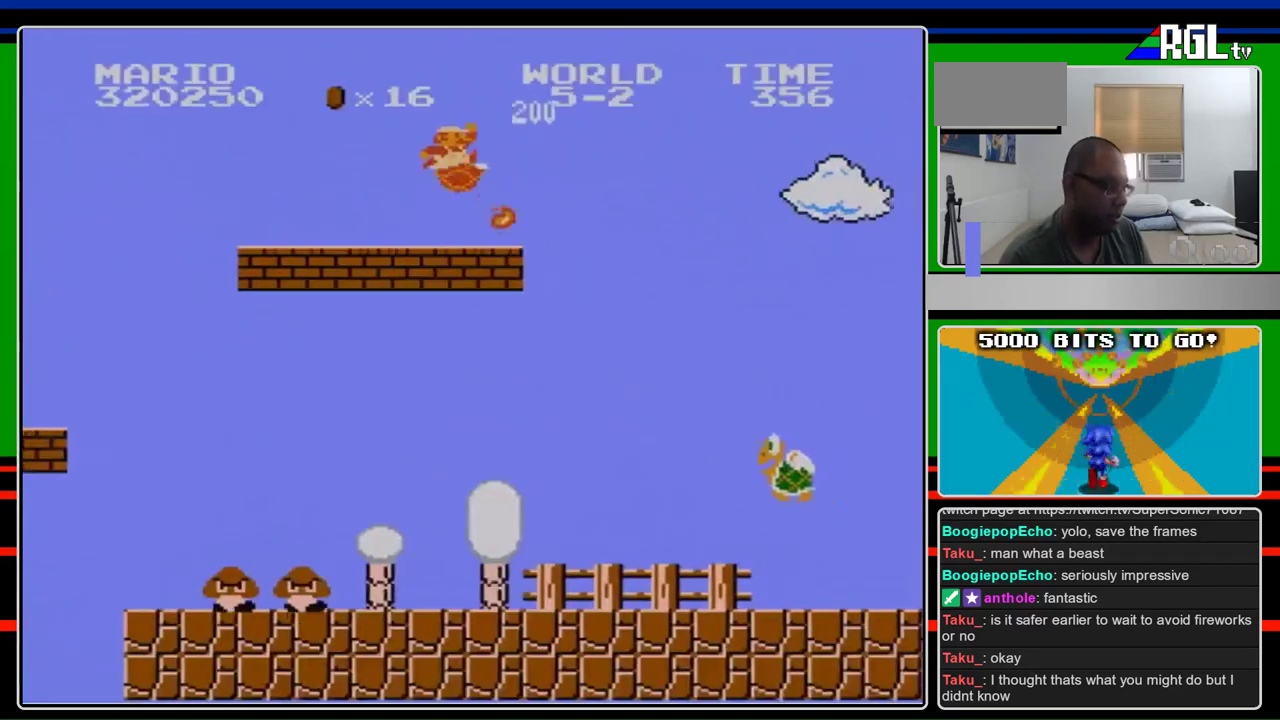
{"buttons": ["B", "DPAD_RIGHT"], "events": [[100, "DPAD_RIGHT", "down"]]}
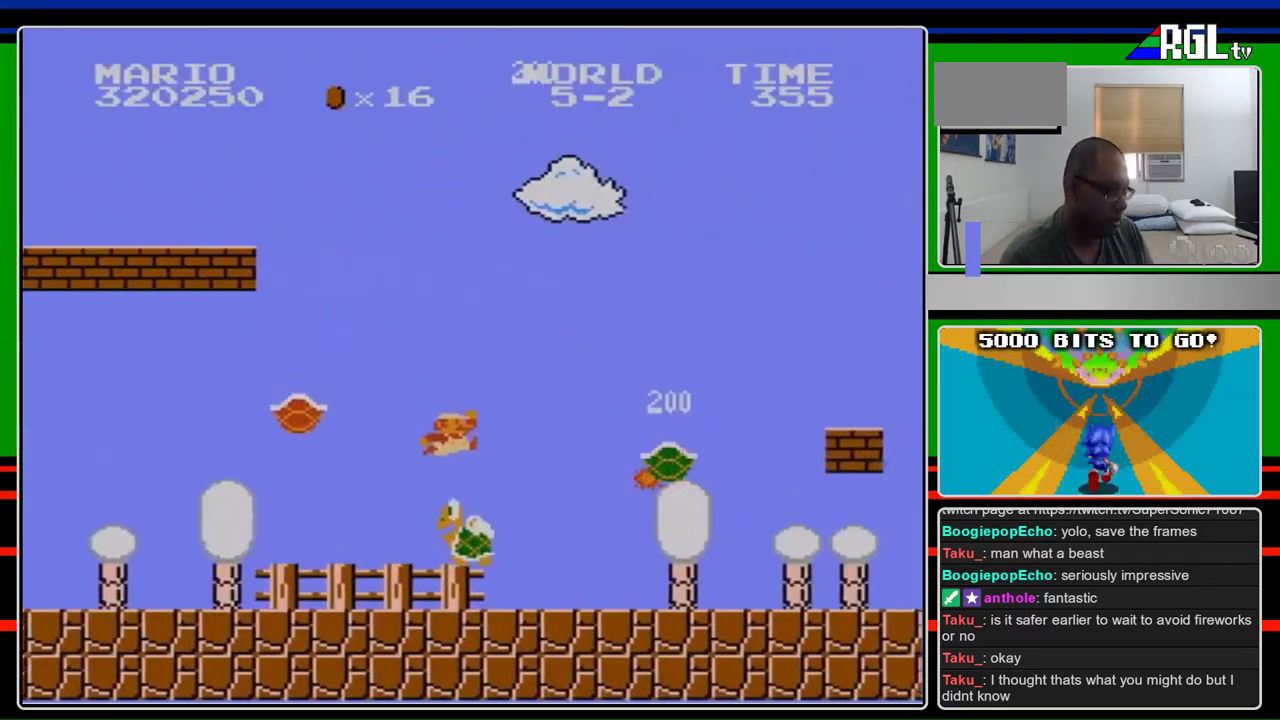
{"buttons": ["B", "DPAD_RIGHT"], "events": []}
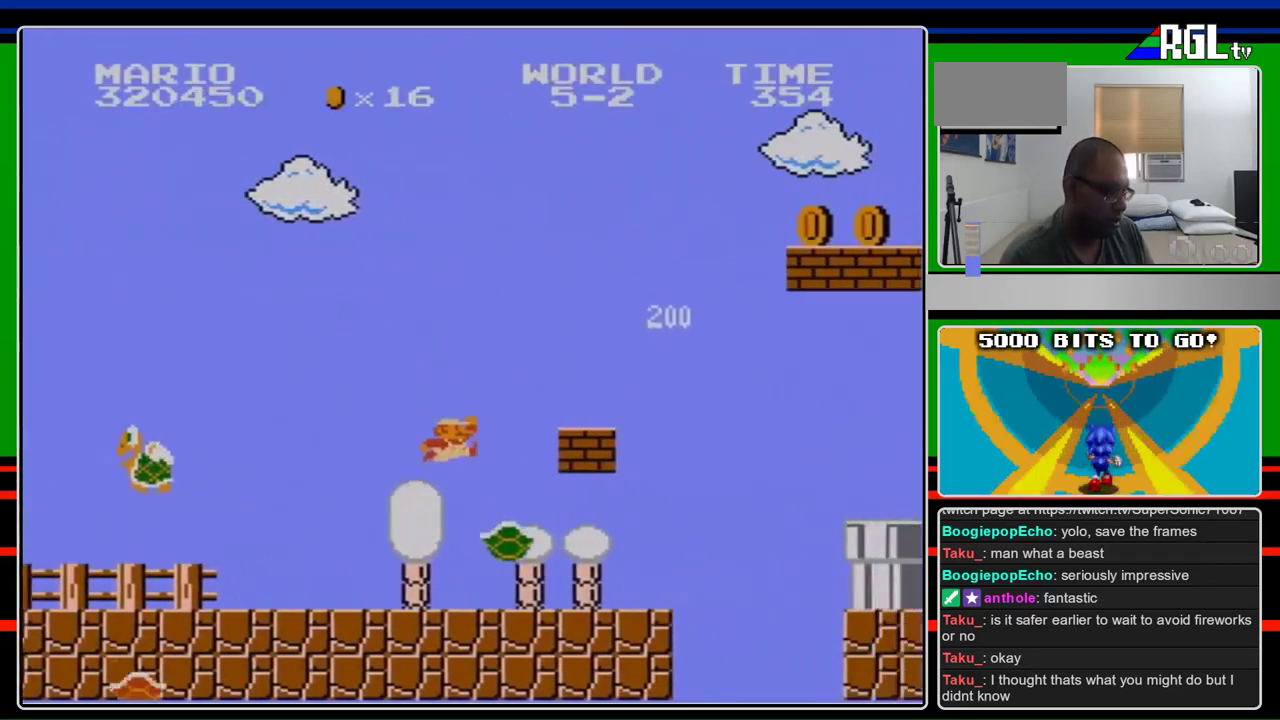
{"buttons": ["A", "B", "DPAD_RIGHT"], "events": [[33, "A", "down"], [333, "A", "up"], [500, "A", "down"]]}
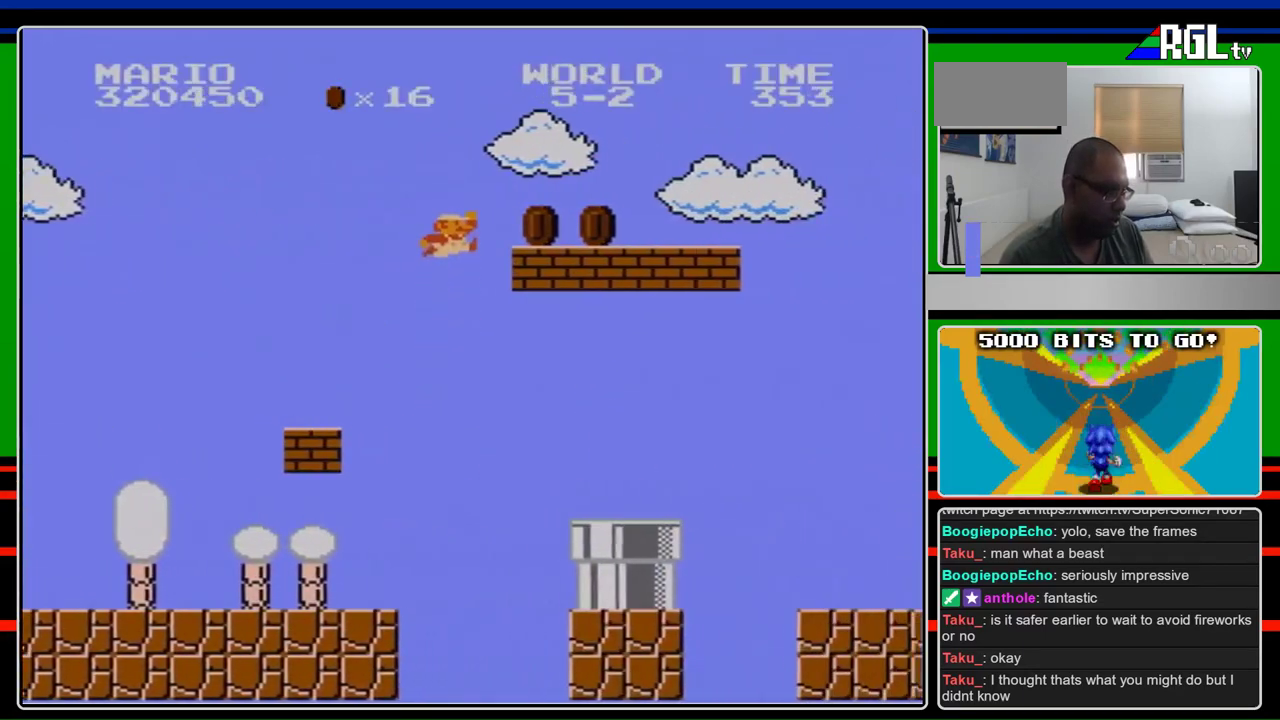
{"buttons": ["B", "DPAD_RIGHT"], "events": [[233, "A", "up"]]}
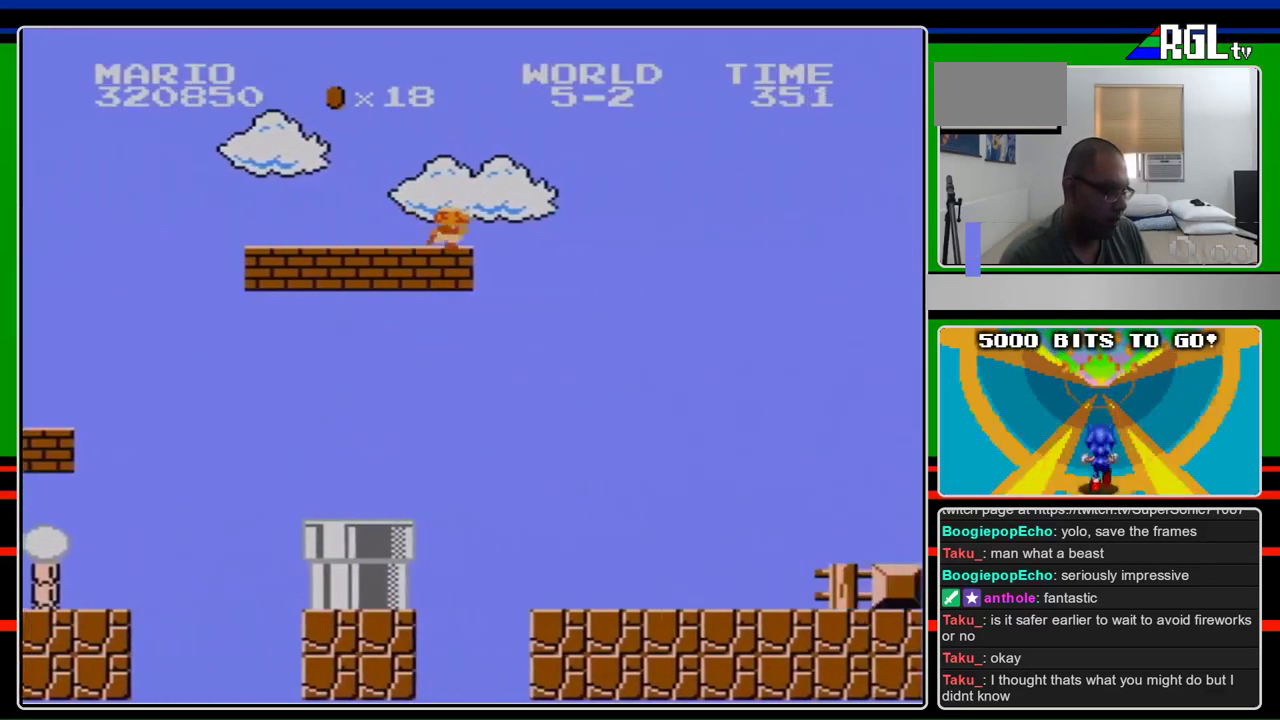
{"buttons": ["A", "B", "DPAD_RIGHT"], "events": [[333, "A", "down"]]}
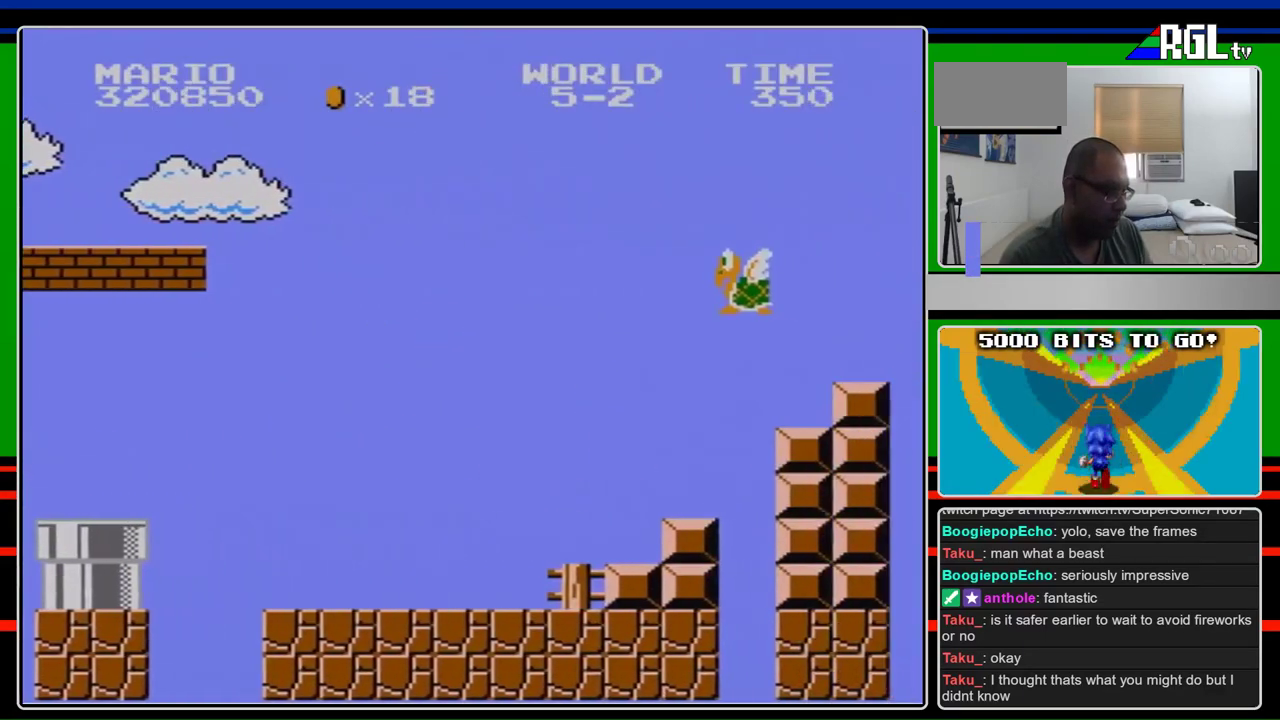
{"buttons": ["A", "B", "DPAD_RIGHT"], "events": []}
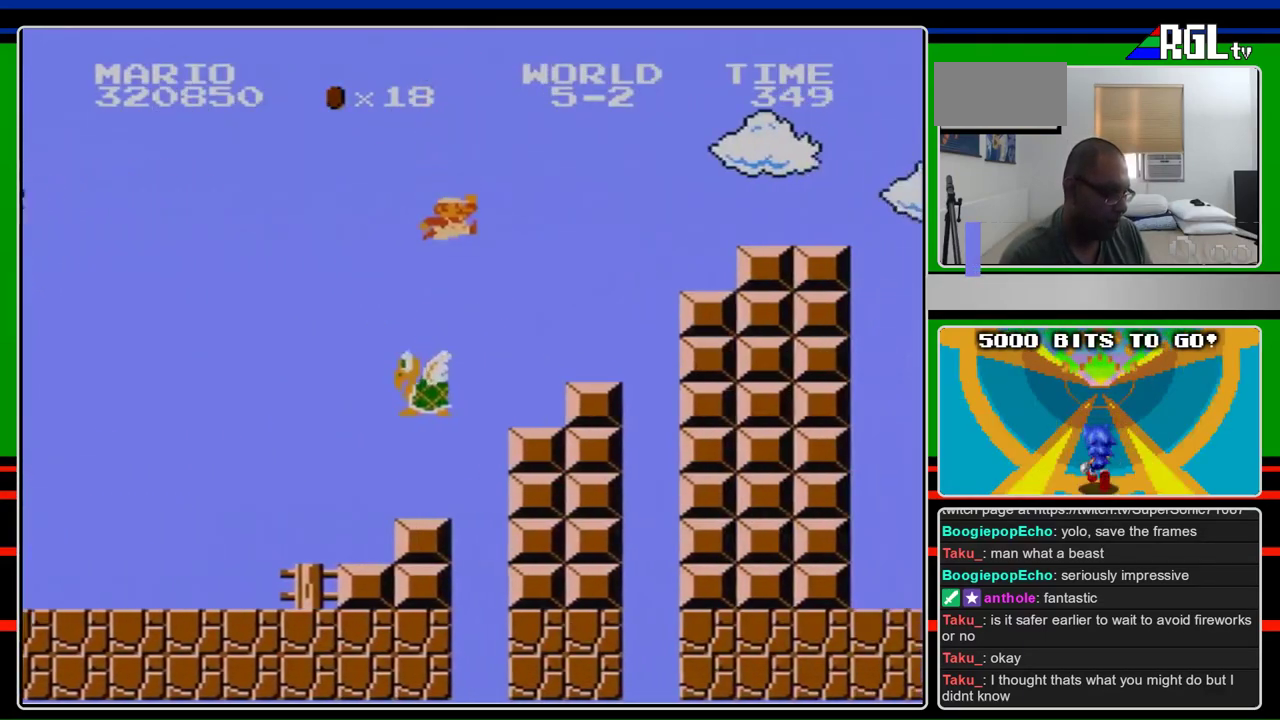
{"buttons": ["A", "B", "DPAD_RIGHT"], "events": [[133, "A", "up"], [500, "A", "down"]]}
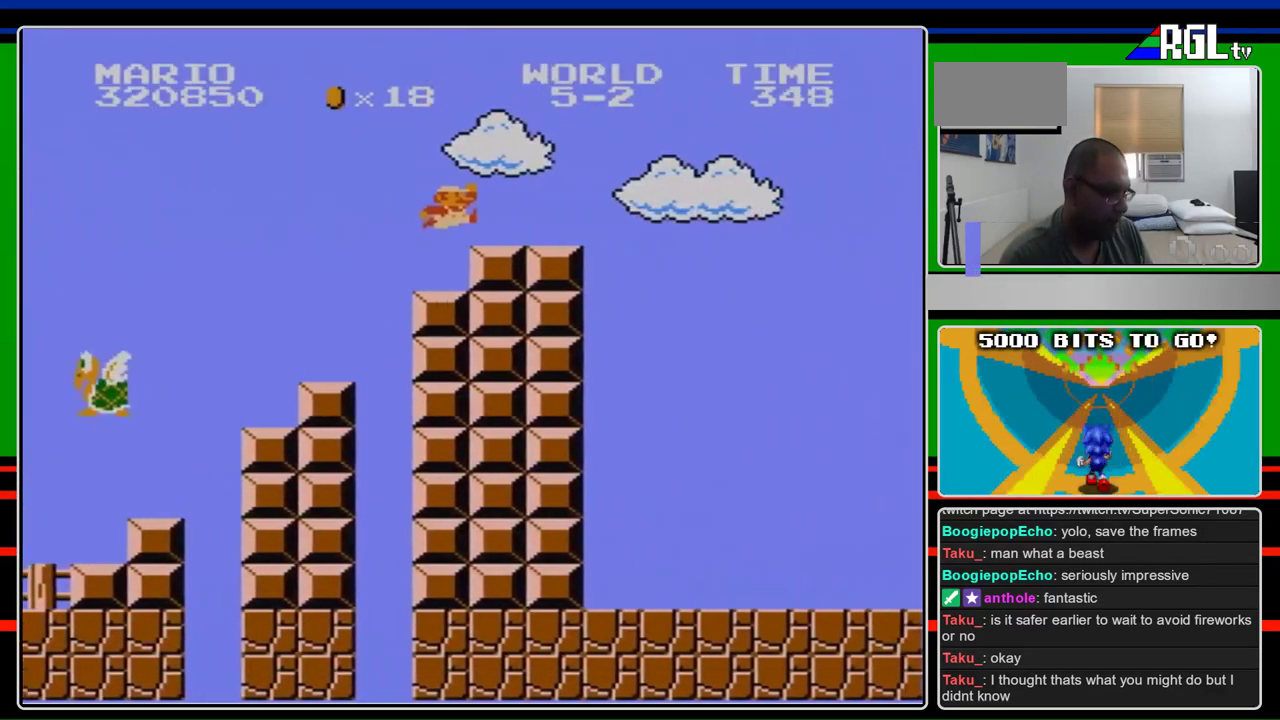
{"buttons": ["A", "B", "DPAD_RIGHT"], "events": [[167, "A", "up"], [500, "A", "down"]]}
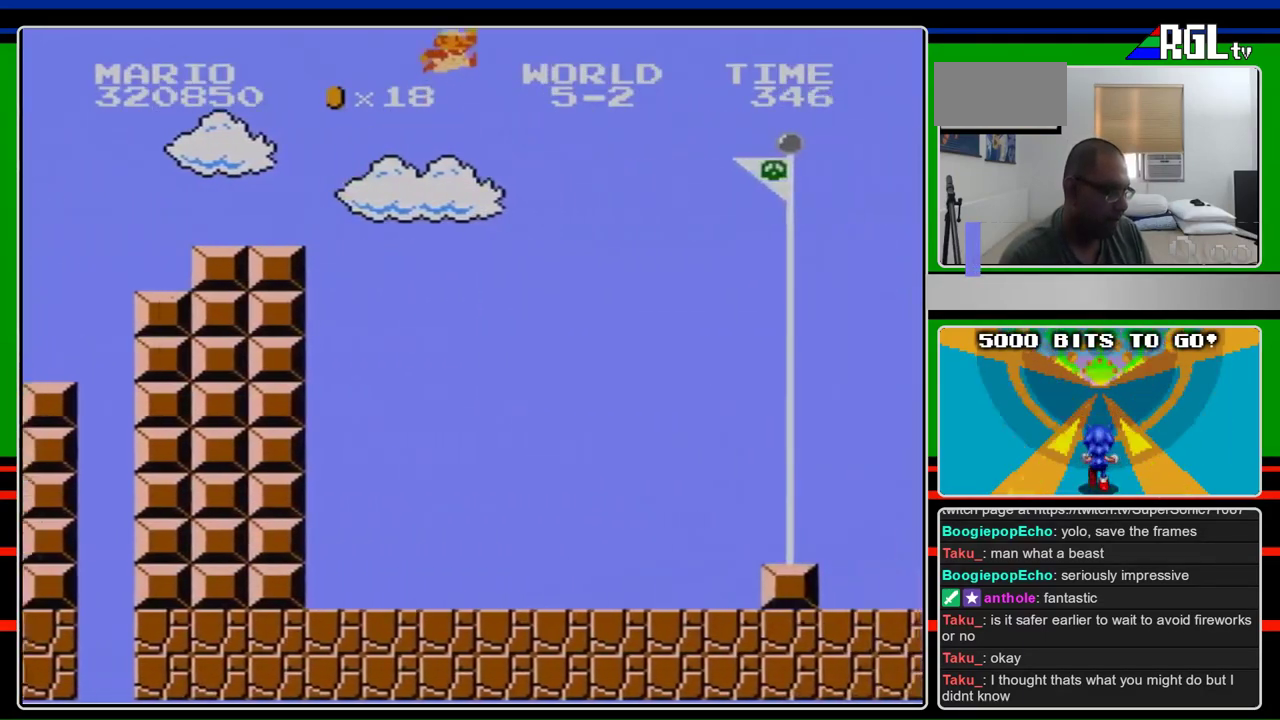
{"buttons": ["A", "B", "DPAD_RIGHT"], "events": []}
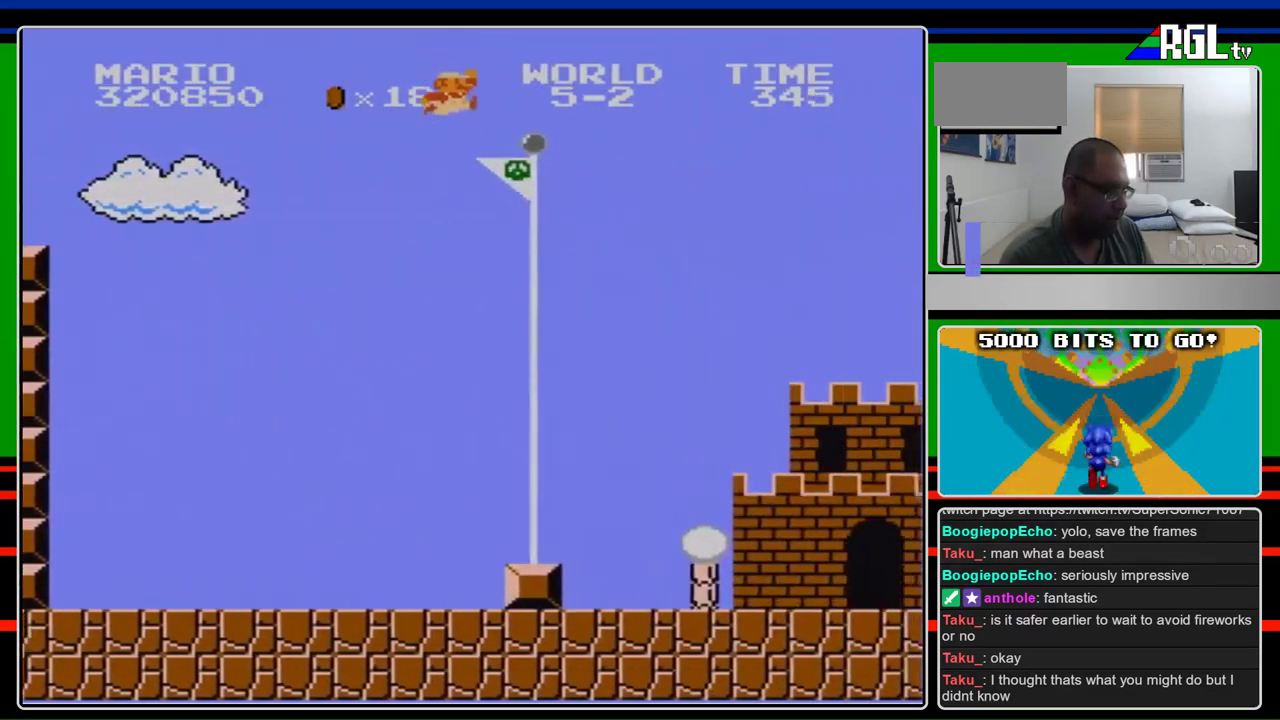
{"buttons": ["A", "B", "DPAD_RIGHT"], "events": []}
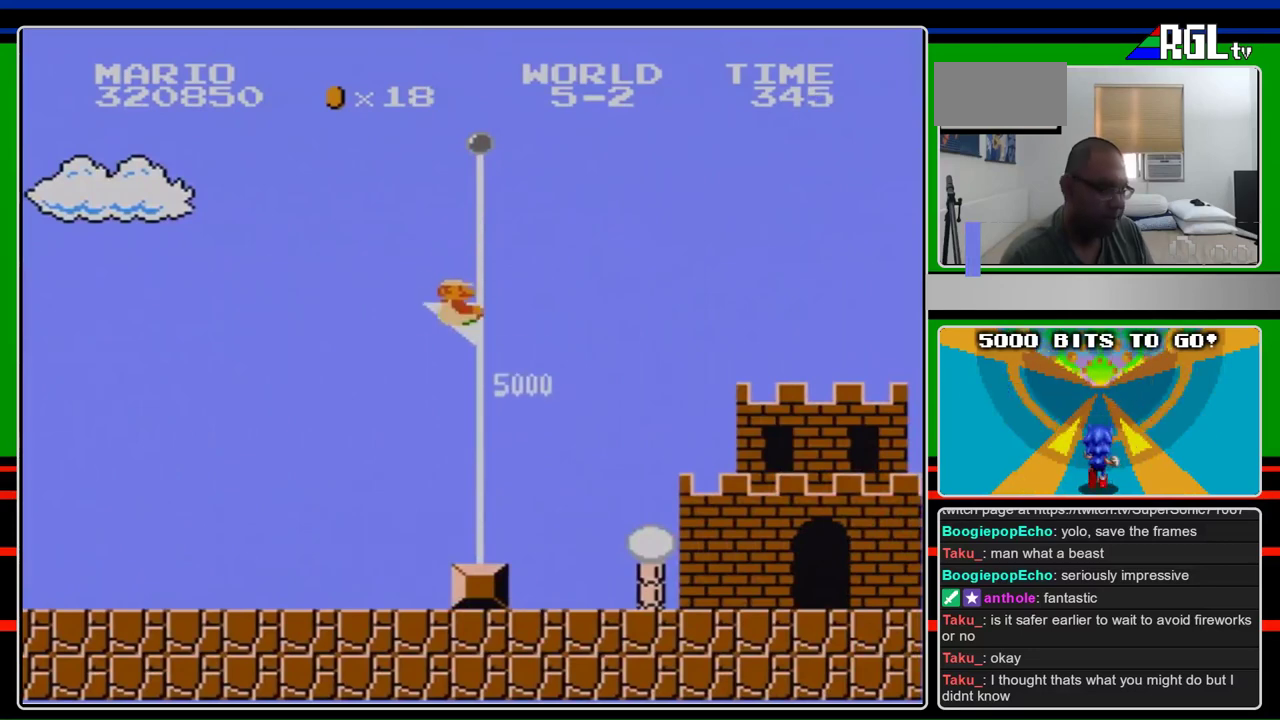
{"buttons": [], "events": [[67, "A", "up"], [133, "DPAD_RIGHT", "up"], [167, "B", "up"]]}